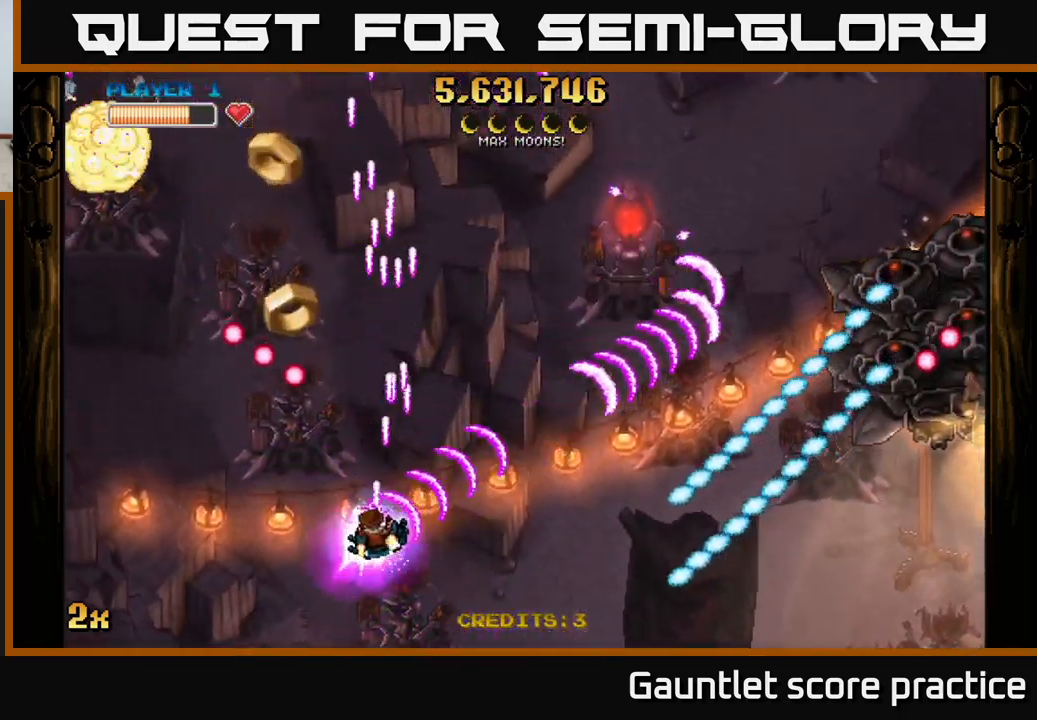
Gameplay with a controller (Xbox layout); each line is a JSON object with the inputs held at the frame after it. "events" lists button and stick changes between this image and that frame as [ms after this image, input, new state], when the widget could be followed in between. Not read: right_stick.
{"buttons": ["A"], "left_stick": "center", "events": [[150, "left_stick", "left"], [367, "left_stick", "center"]]}
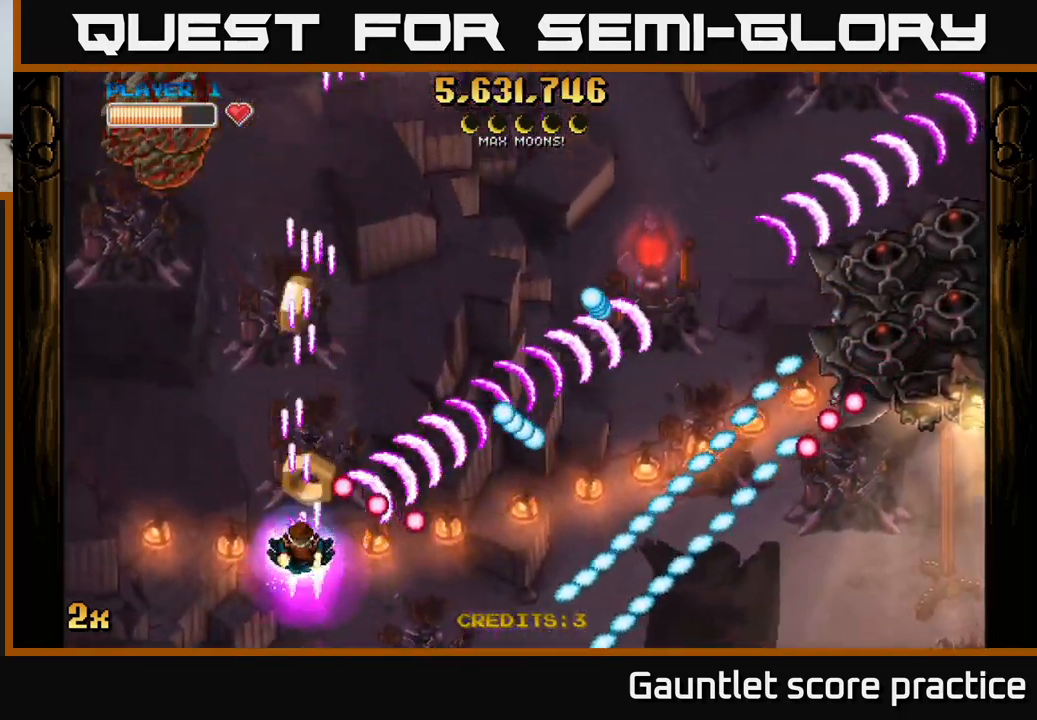
{"buttons": ["A"], "left_stick": "right", "events": [[100, "left_stick", "up-left"], [367, "left_stick", "right"], [417, "X", "down"], [500, "X", "up"]]}
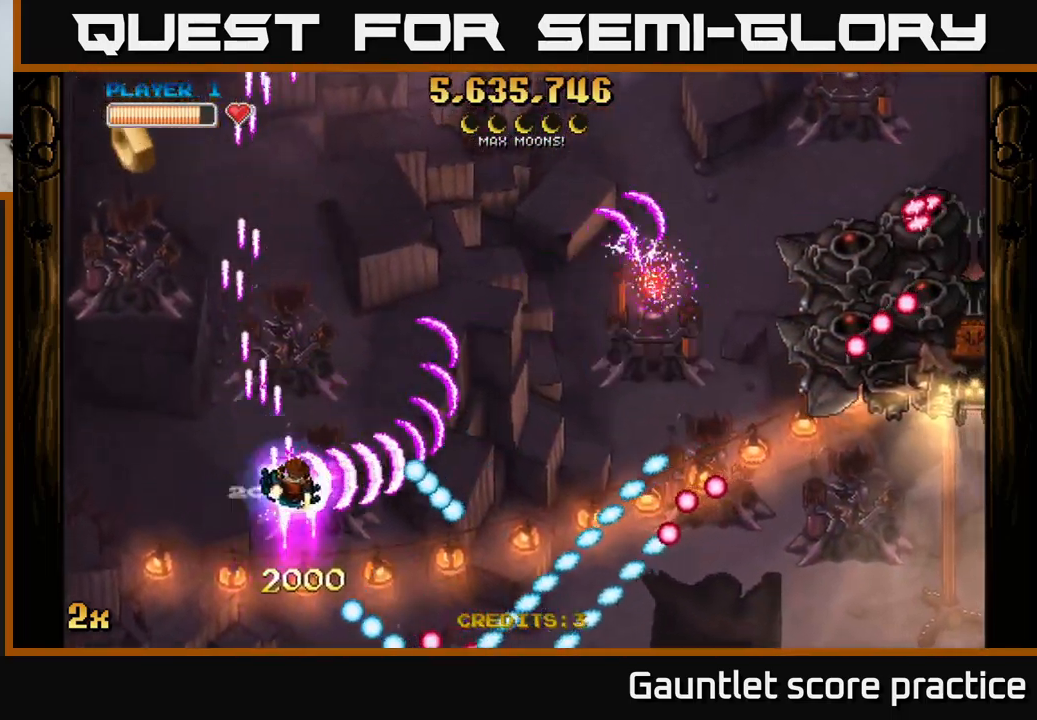
{"buttons": ["A"], "left_stick": "up-left", "events": [[50, "A", "up"], [50, "left_stick", "up-left"], [117, "A", "down"]]}
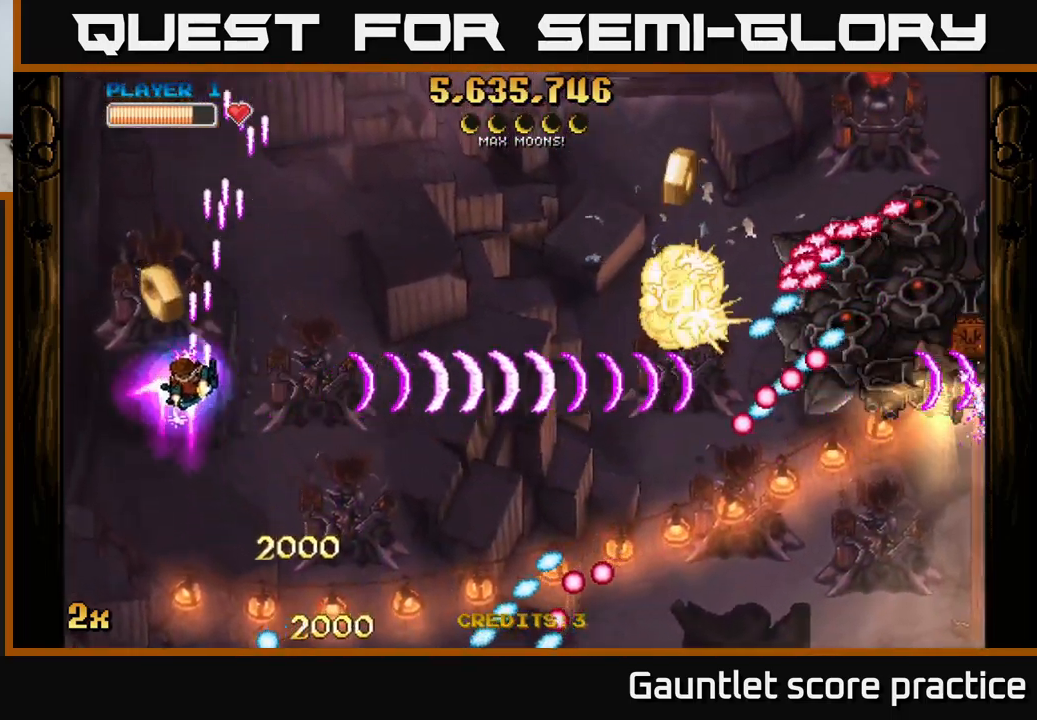
{"buttons": ["A"], "left_stick": "right", "events": [[134, "left_stick", "right"]]}
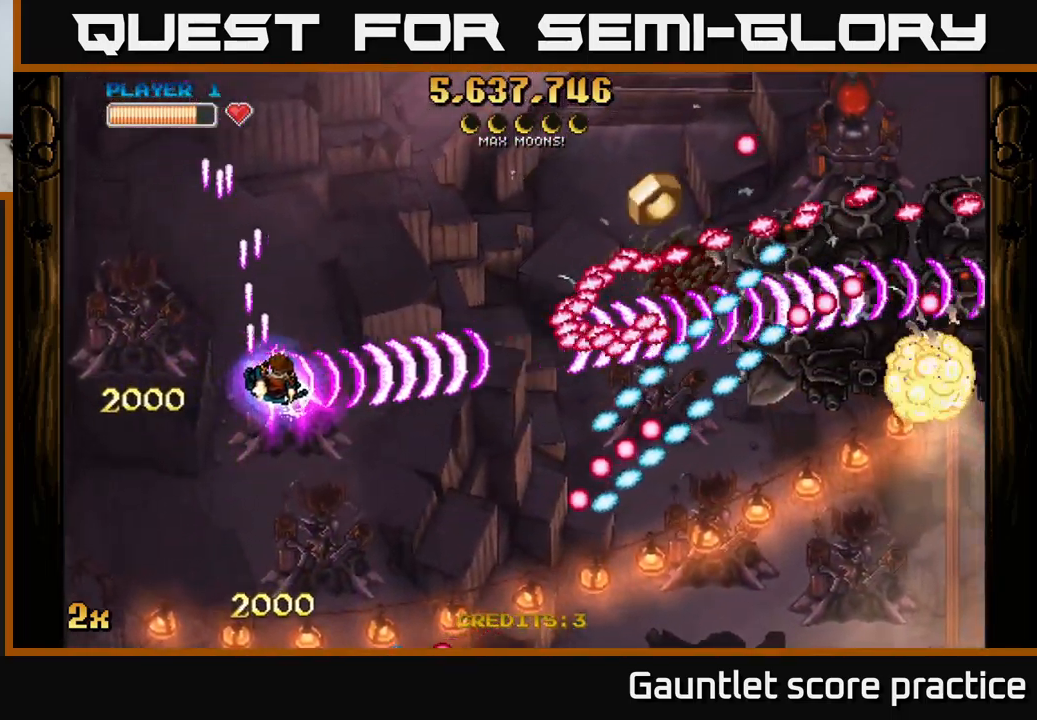
{"buttons": ["A"], "left_stick": "up-right", "events": [[84, "left_stick", "up"], [234, "left_stick", "up-right"]]}
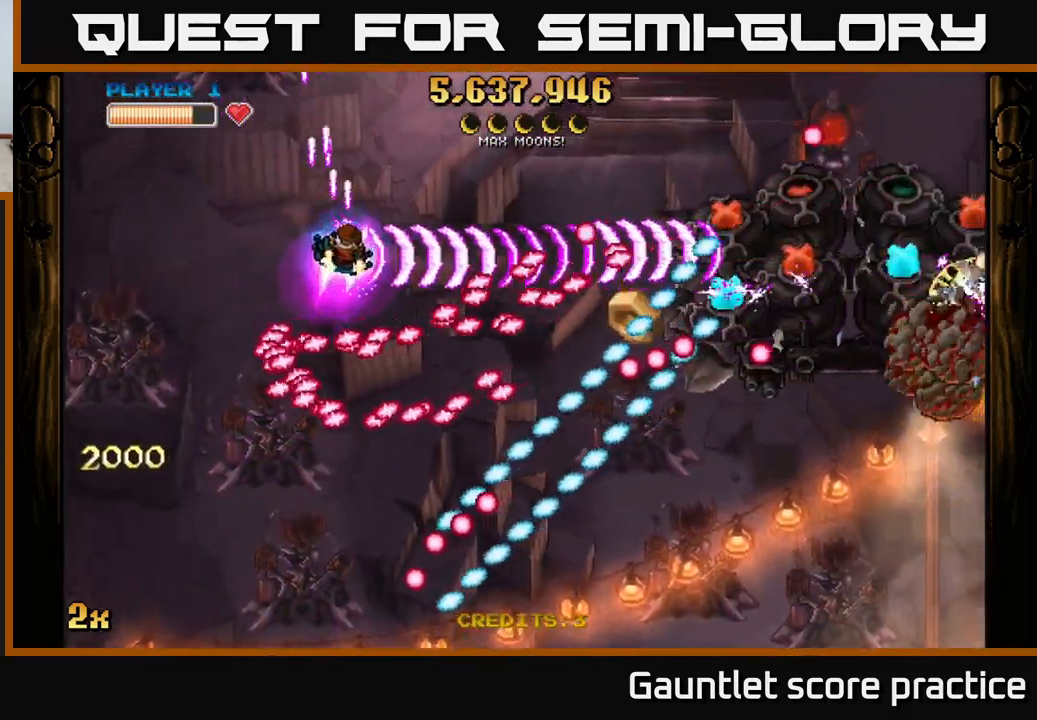
{"buttons": ["A"], "left_stick": "down-right", "events": [[100, "left_stick", "right"], [200, "left_stick", "up-right"], [417, "left_stick", "down-right"]]}
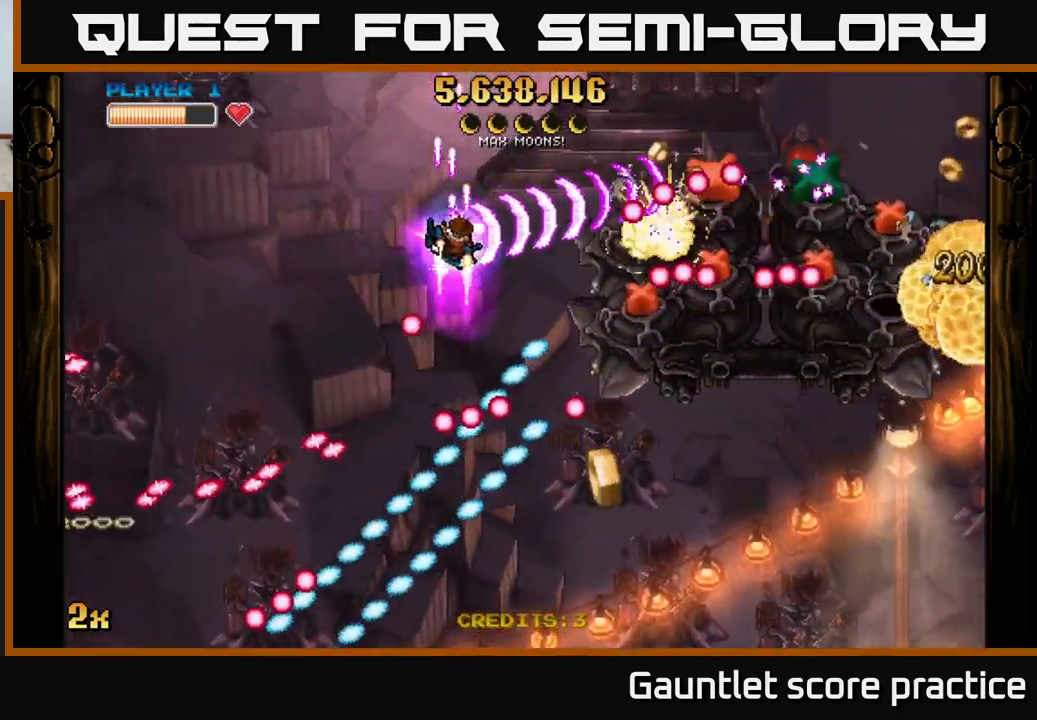
{"buttons": ["A"], "left_stick": "down", "events": [[184, "left_stick", "down"]]}
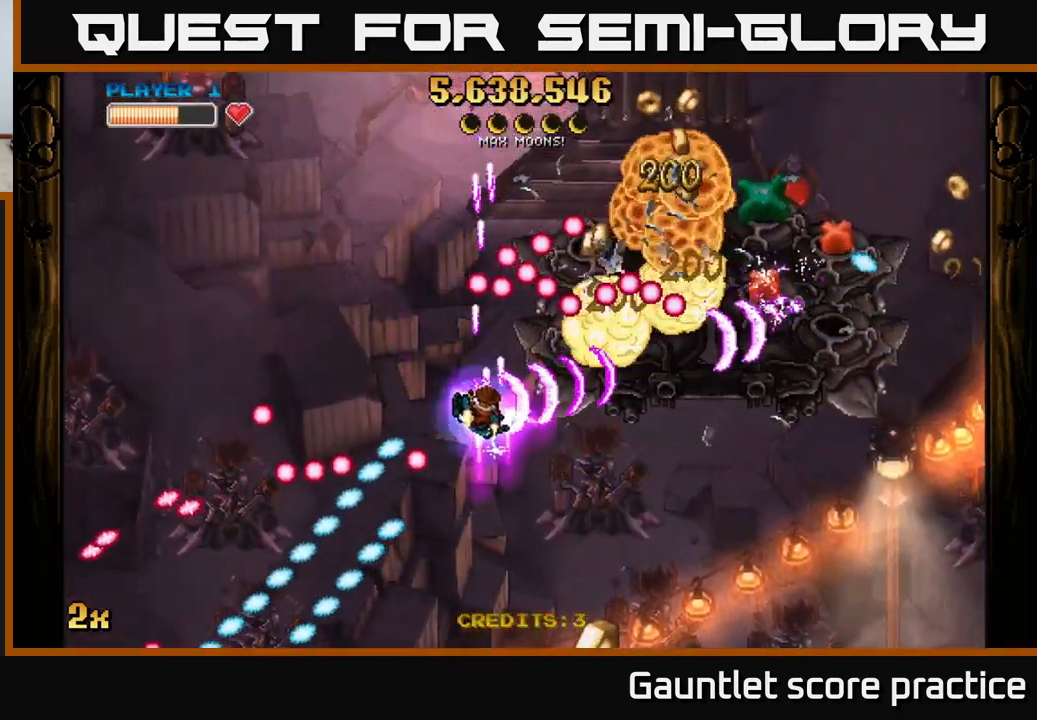
{"buttons": ["A"], "left_stick": "down-right", "events": [[167, "X", "down"], [167, "left_stick", "up-right"], [251, "X", "up"], [301, "left_stick", "down-right"]]}
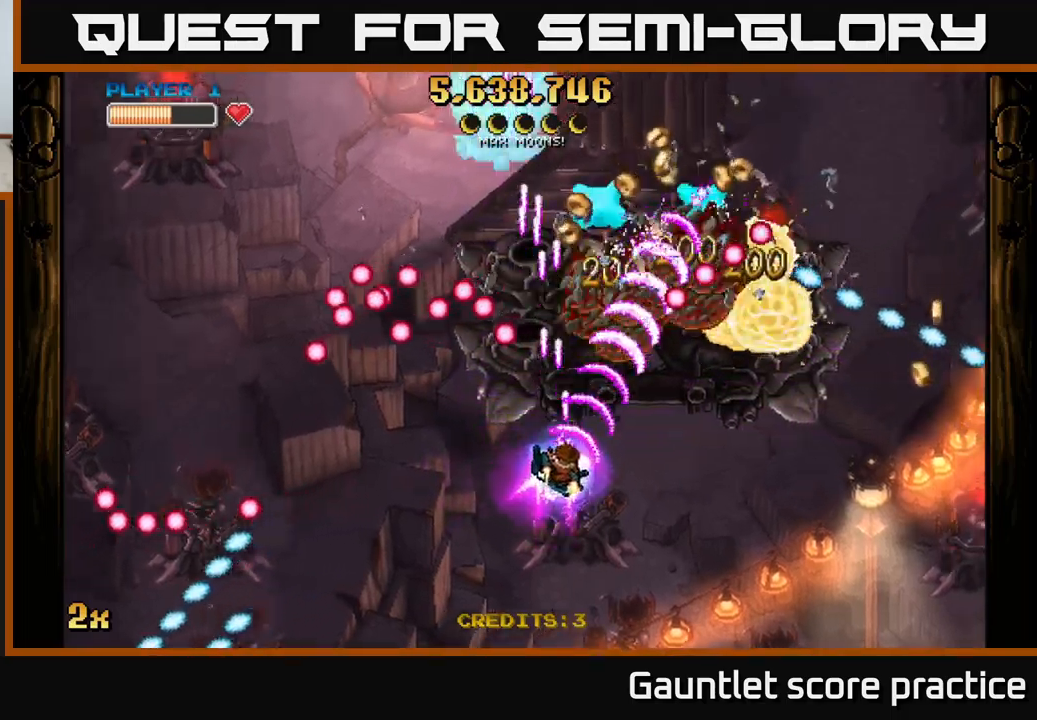
{"buttons": ["A", "X"], "left_stick": "up", "events": [[433, "left_stick", "up"], [450, "X", "down"]]}
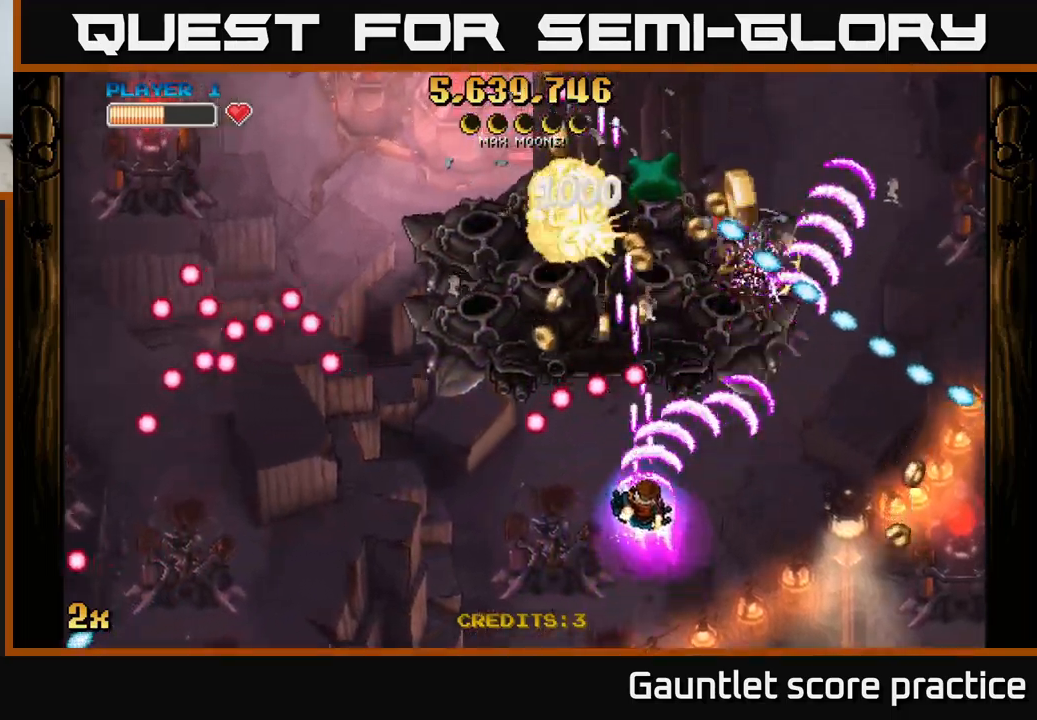
{"buttons": ["A"], "left_stick": "down-right", "events": [[33, "X", "up"], [100, "left_stick", "right"], [216, "left_stick", "down-right"], [333, "left_stick", "down"], [433, "left_stick", "down-right"]]}
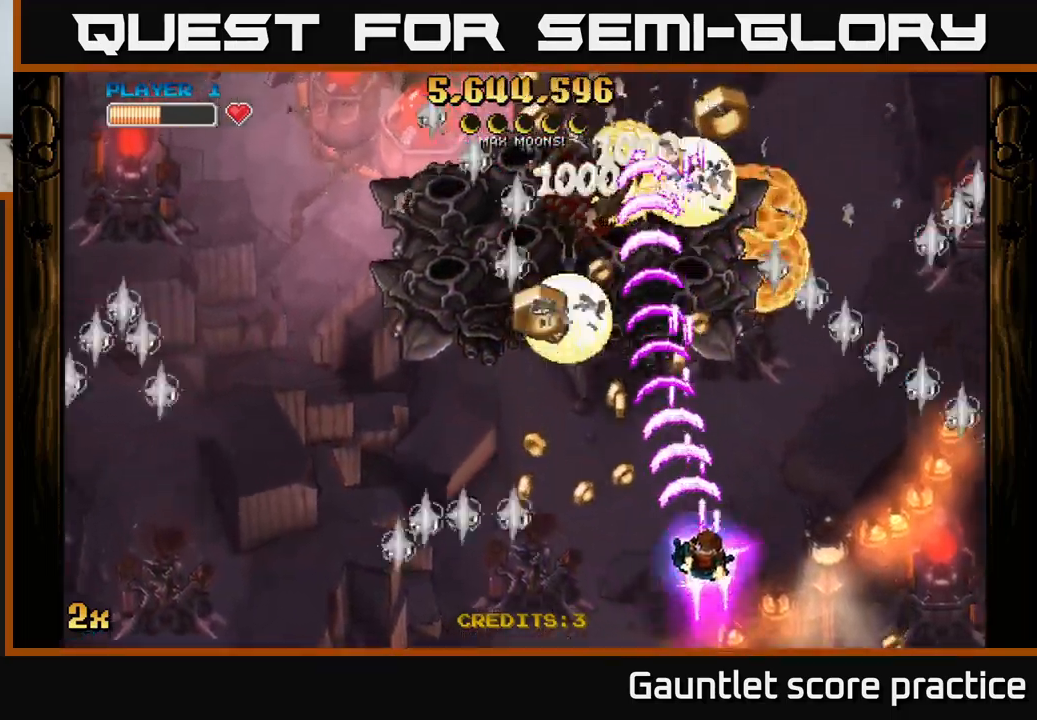
{"buttons": ["A"], "left_stick": "up-right", "events": [[50, "left_stick", "down-left"], [500, "left_stick", "up-right"]]}
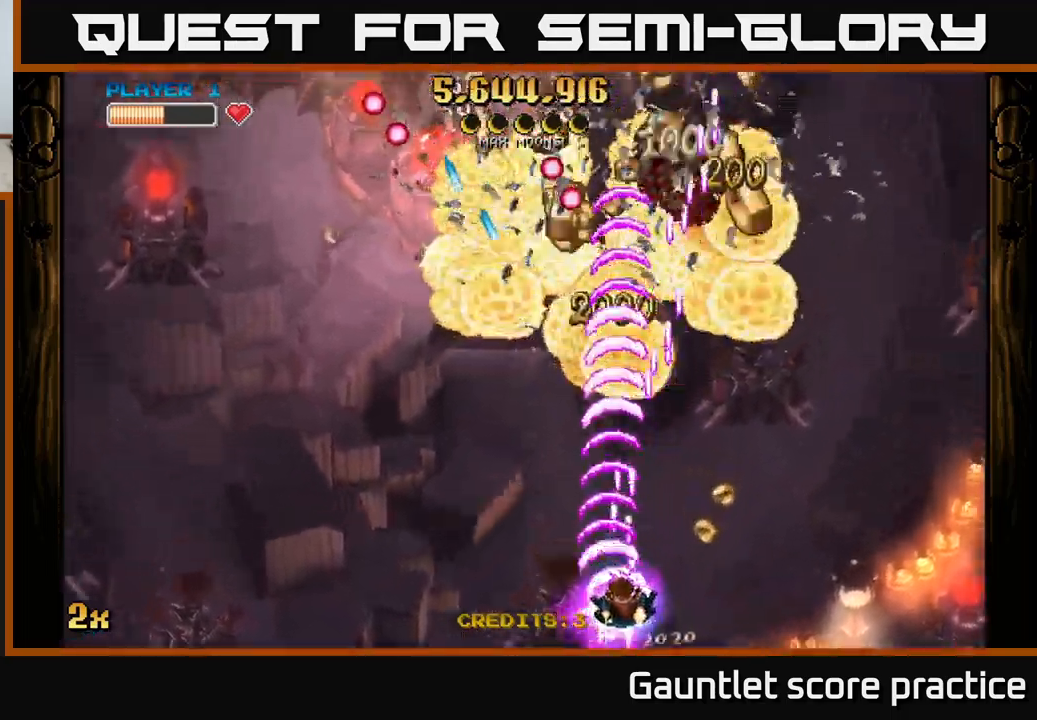
{"buttons": ["A"], "left_stick": "right", "events": [[16, "X", "down"], [133, "X", "up"], [250, "left_stick", "up-left"], [300, "X", "down"], [400, "X", "up"], [466, "left_stick", "right"]]}
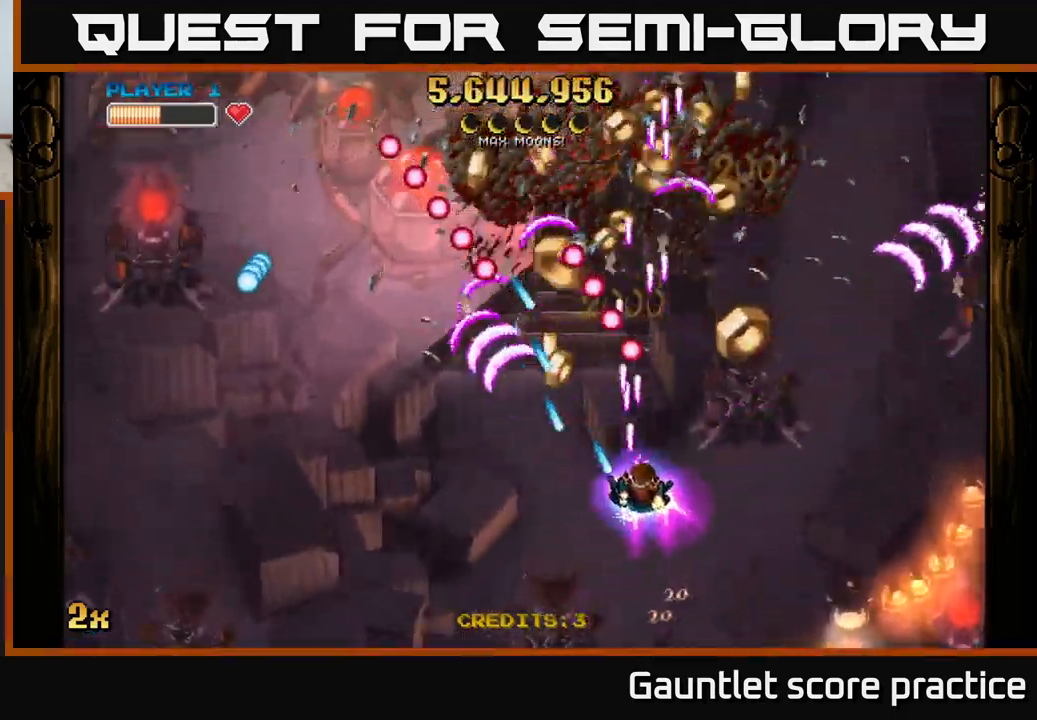
{"buttons": ["A"], "left_stick": "up-right", "events": [[250, "left_stick", "up-right"]]}
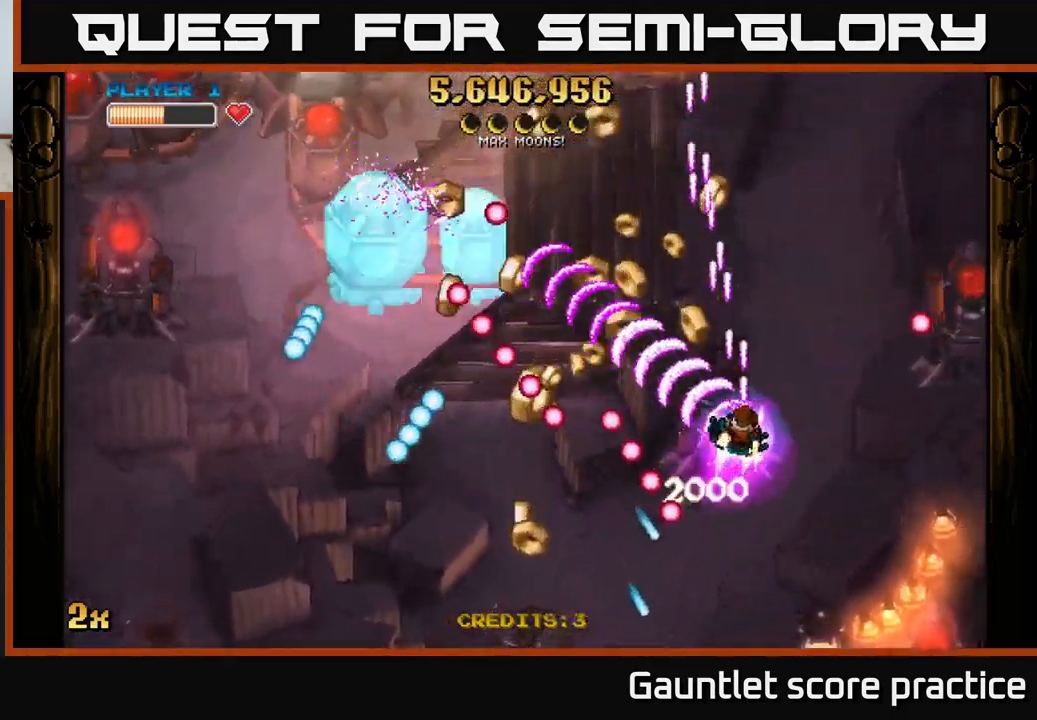
{"buttons": [], "left_stick": "right", "events": [[50, "left_stick", "left"], [200, "left_stick", "up-left"], [333, "X", "down"], [416, "X", "up"], [433, "left_stick", "right"], [466, "A", "up"]]}
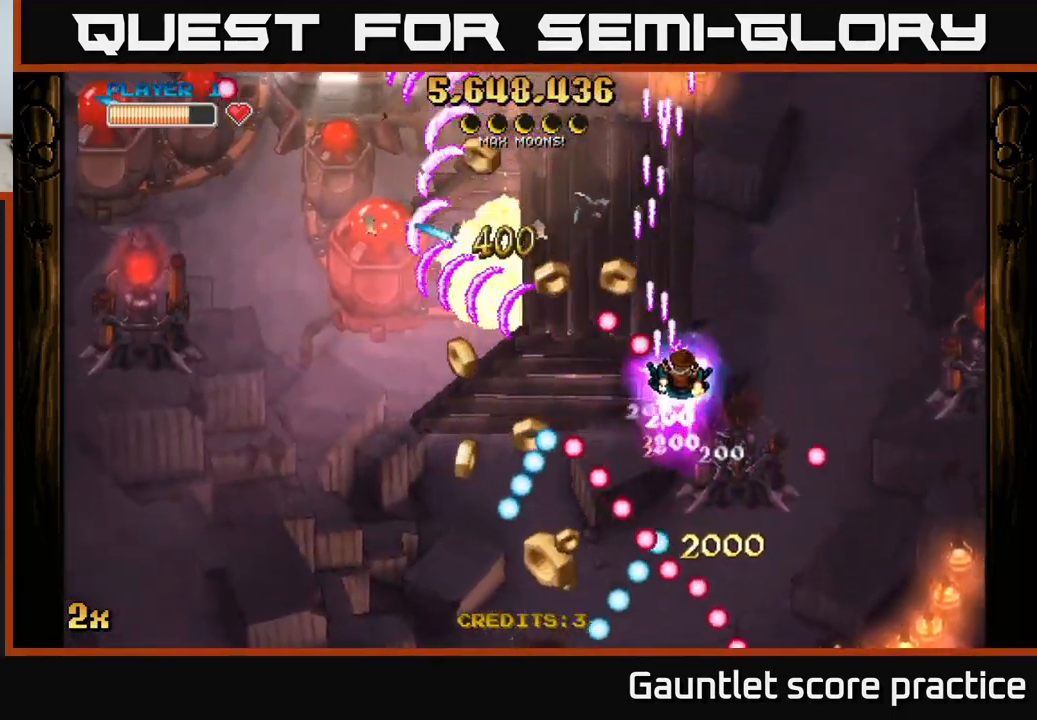
{"buttons": ["A"], "left_stick": "down-left", "events": [[66, "A", "down"], [233, "left_stick", "up"], [333, "left_stick", "left"], [466, "left_stick", "down-left"]]}
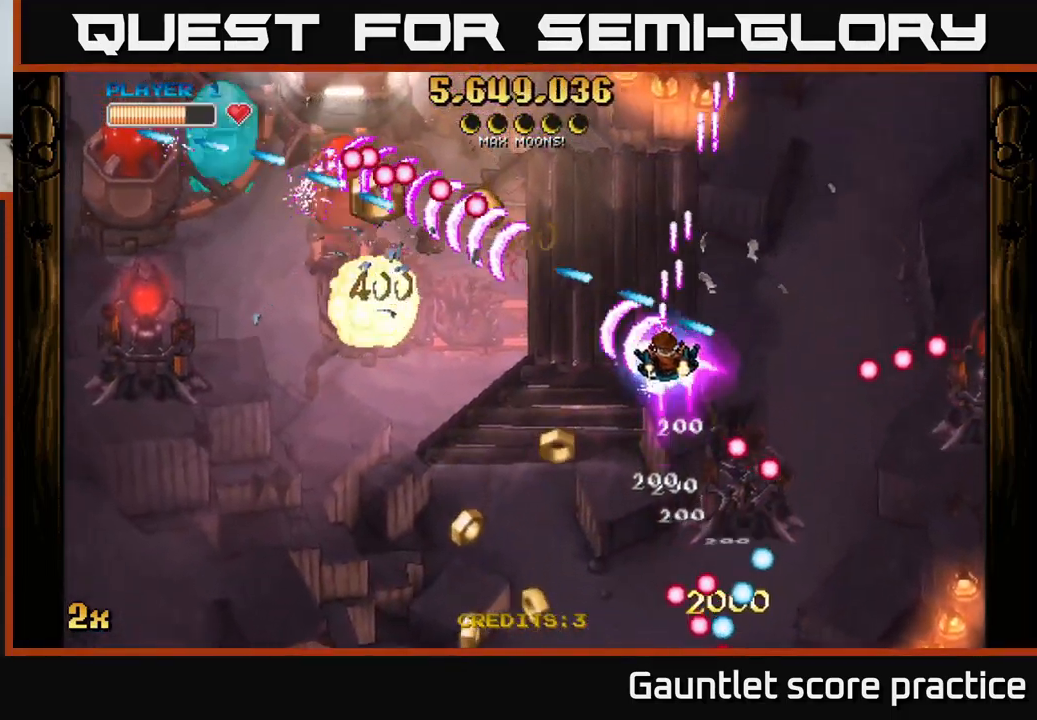
{"buttons": ["A"], "left_stick": "down-left", "events": []}
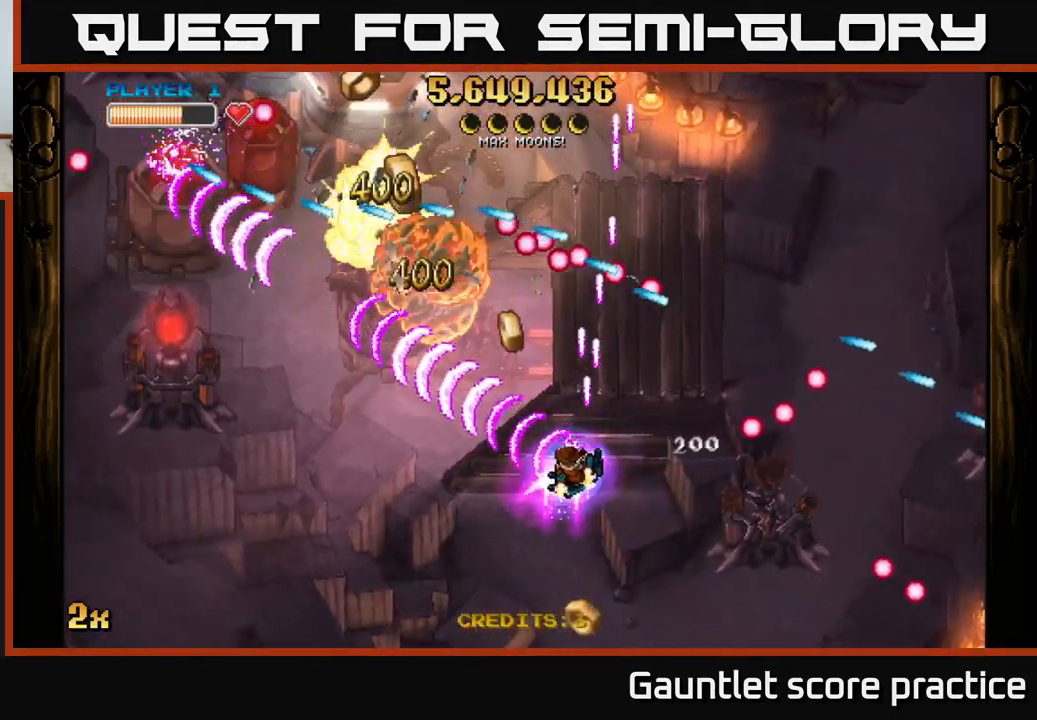
{"buttons": ["A"], "left_stick": "up-left", "events": [[333, "left_stick", "left"], [433, "left_stick", "up-left"]]}
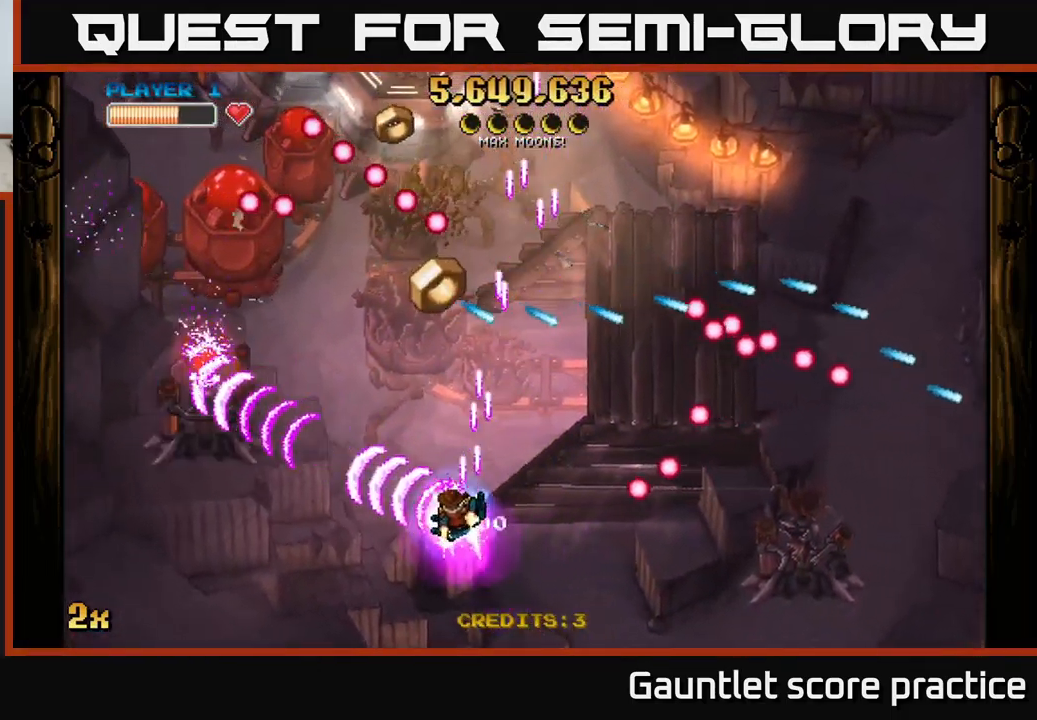
{"buttons": ["A"], "left_stick": "left", "events": [[200, "X", "down"], [200, "left_stick", "up"], [333, "X", "up"], [400, "left_stick", "left"]]}
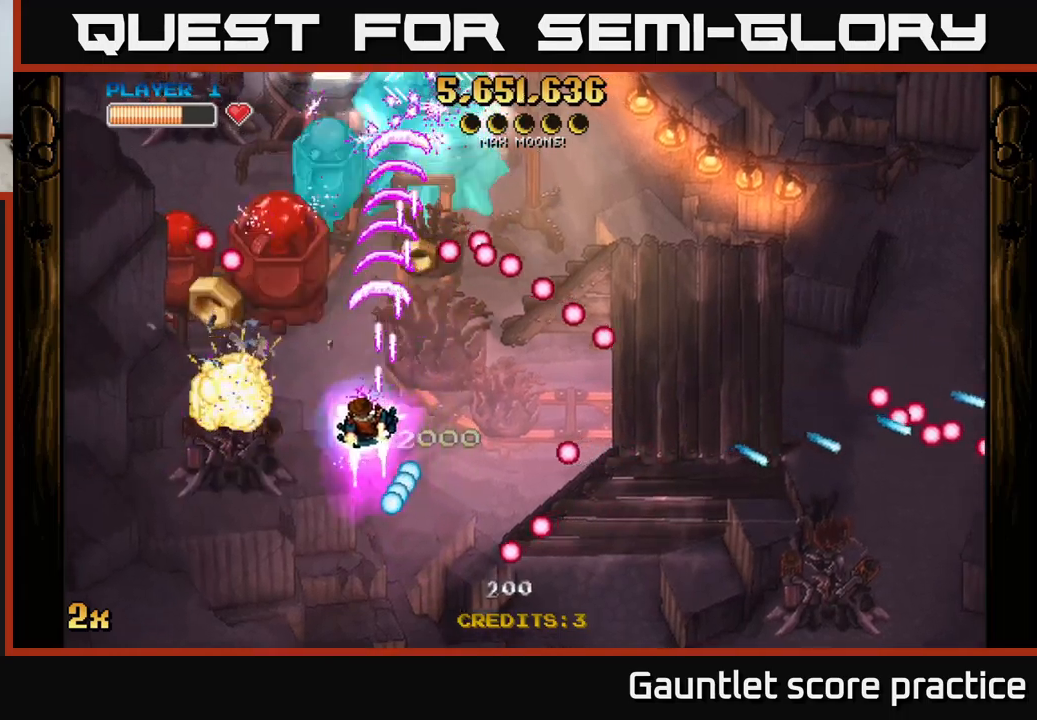
{"buttons": ["A"], "left_stick": "down-right", "events": [[67, "left_stick", "down-left"], [483, "left_stick", "down-right"]]}
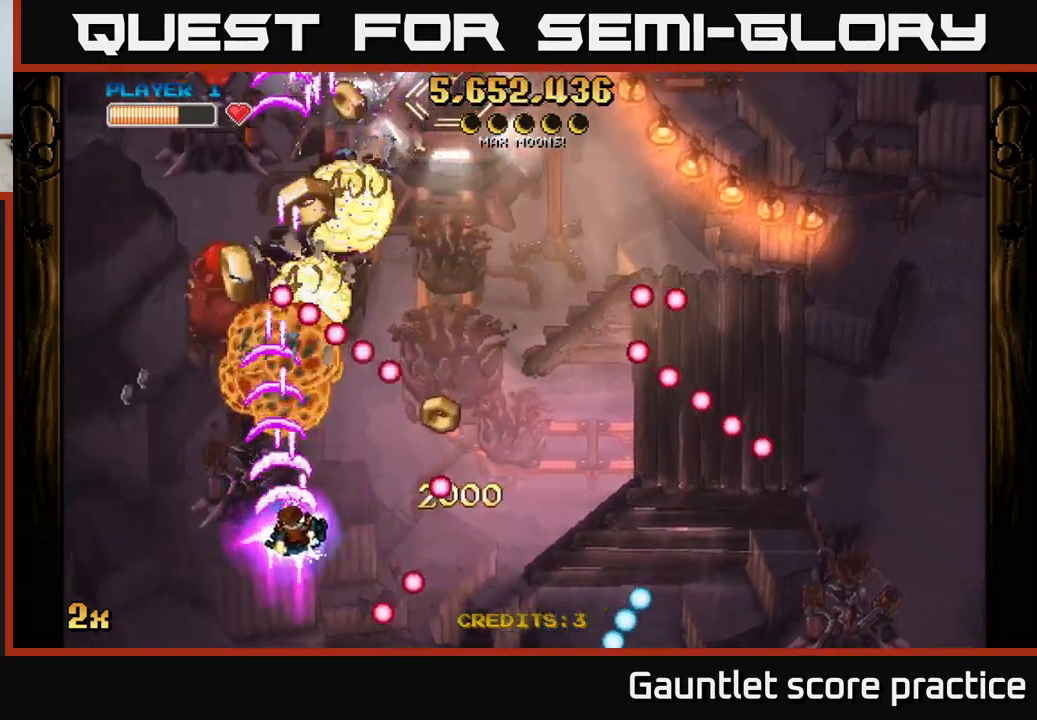
{"buttons": ["A"], "left_stick": "right", "events": [[33, "left_stick", "up-left"], [317, "left_stick", "up-right"], [417, "left_stick", "right"]]}
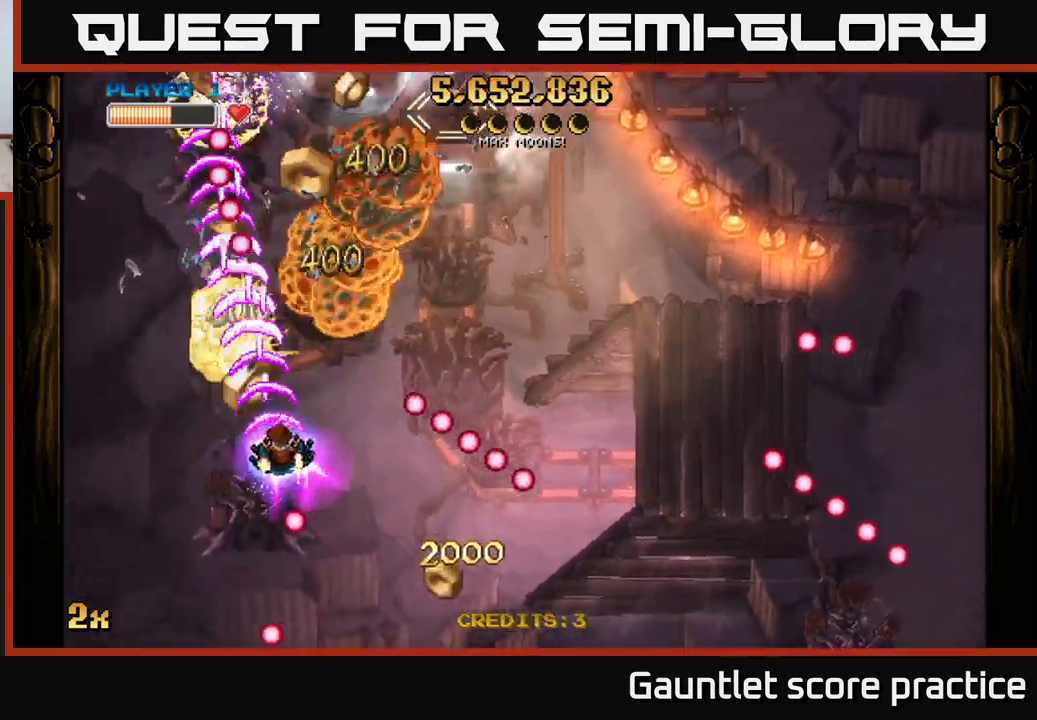
{"buttons": ["A"], "left_stick": "center", "events": [[150, "left_stick", "down"], [300, "left_stick", "down-right"], [450, "left_stick", "center"]]}
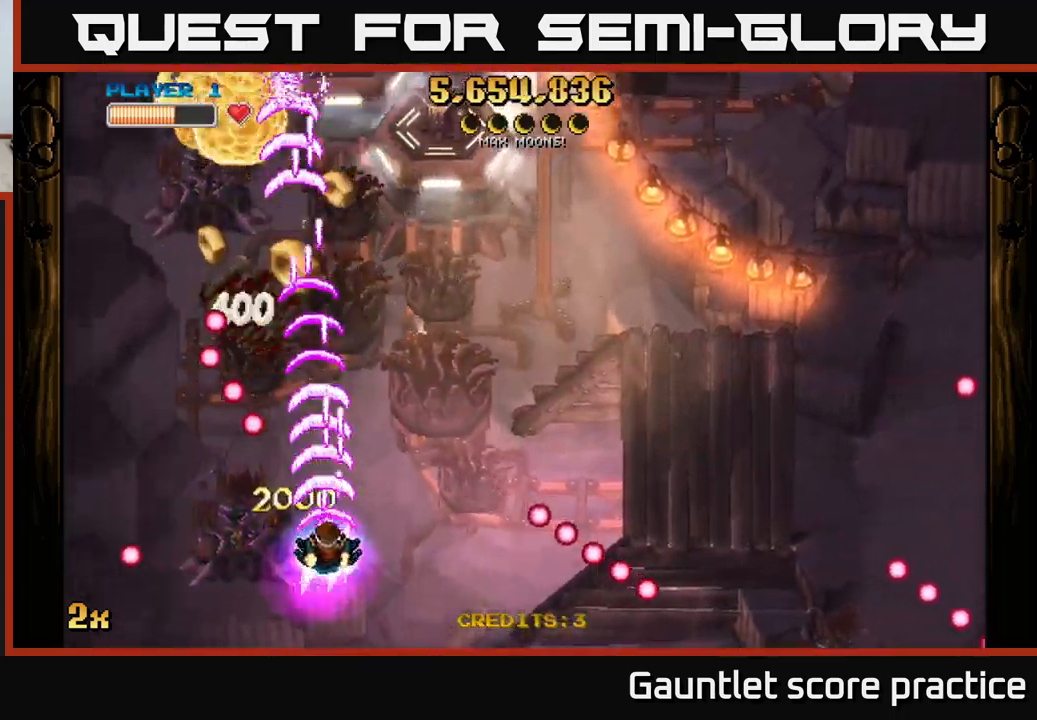
{"buttons": ["A"], "left_stick": "up-right", "events": [[83, "left_stick", "right"], [233, "left_stick", "up-right"]]}
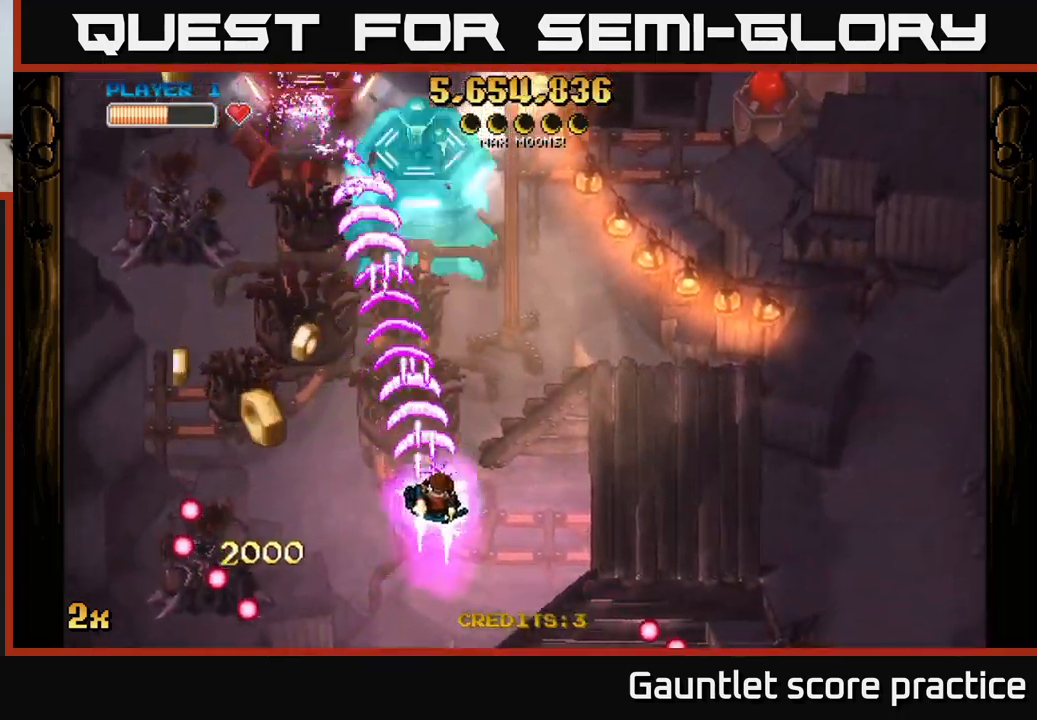
{"buttons": ["A"], "left_stick": "left", "events": [[83, "left_stick", "up-left"], [167, "left_stick", "down-left"], [317, "left_stick", "down-right"], [450, "left_stick", "left"]]}
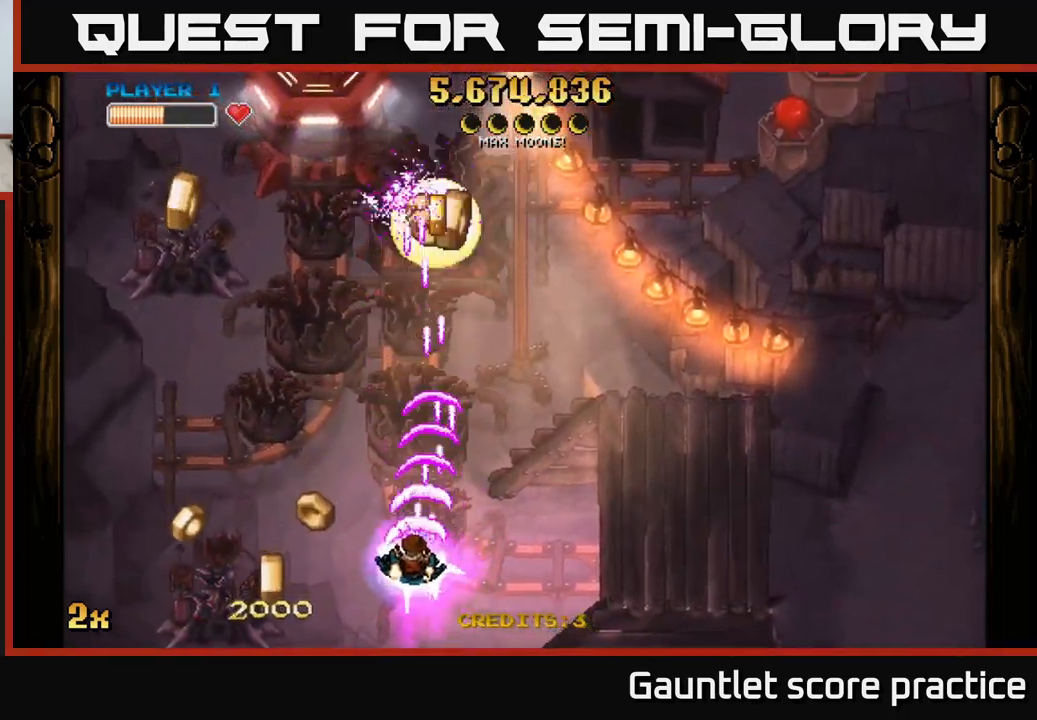
{"buttons": ["A"], "left_stick": "up-left", "events": [[467, "left_stick", "up-left"]]}
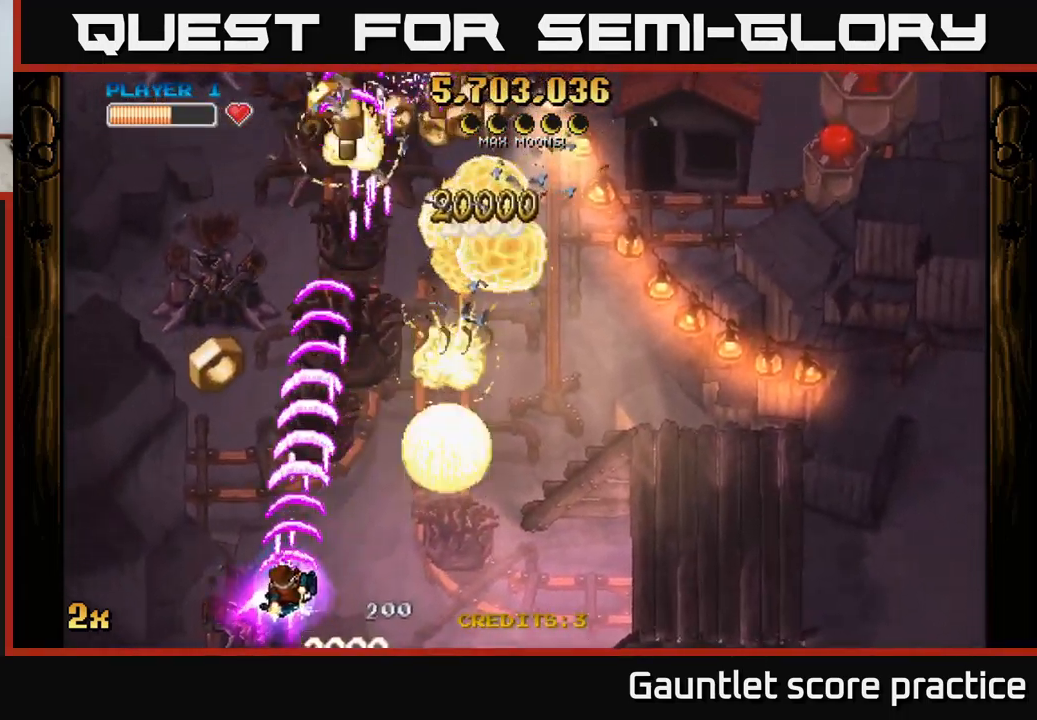
{"buttons": ["A"], "left_stick": "up-right", "events": [[217, "X", "down"], [217, "left_stick", "up-right"], [350, "X", "up"], [433, "A", "up"], [467, "A", "down"]]}
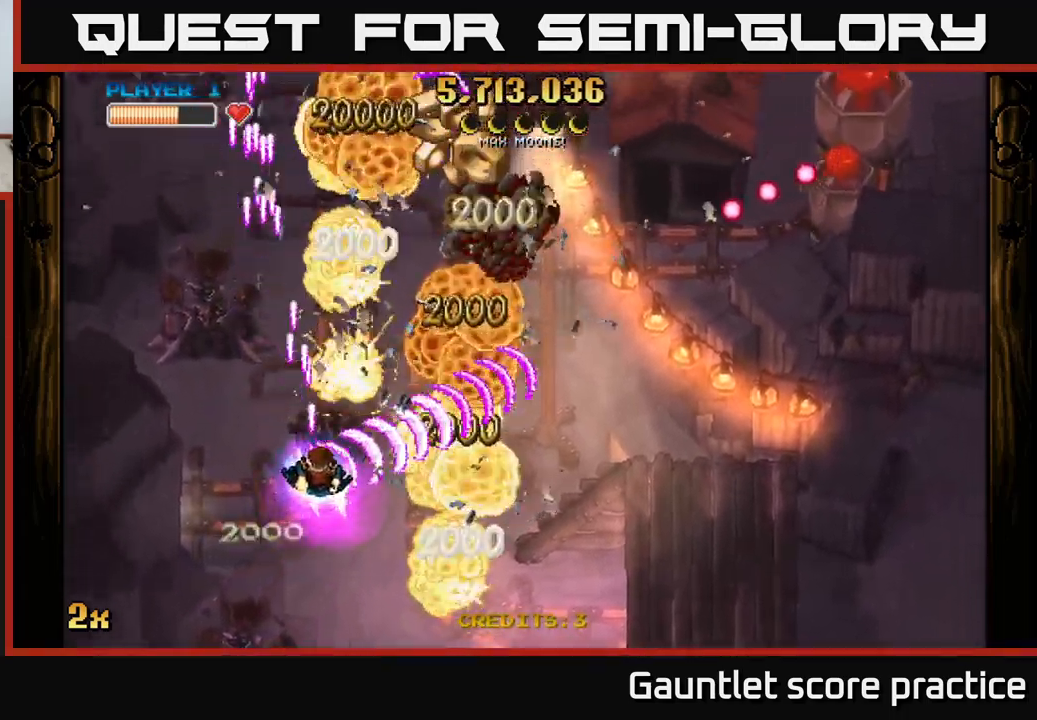
{"buttons": ["A"], "left_stick": "up", "events": [[483, "left_stick", "up"]]}
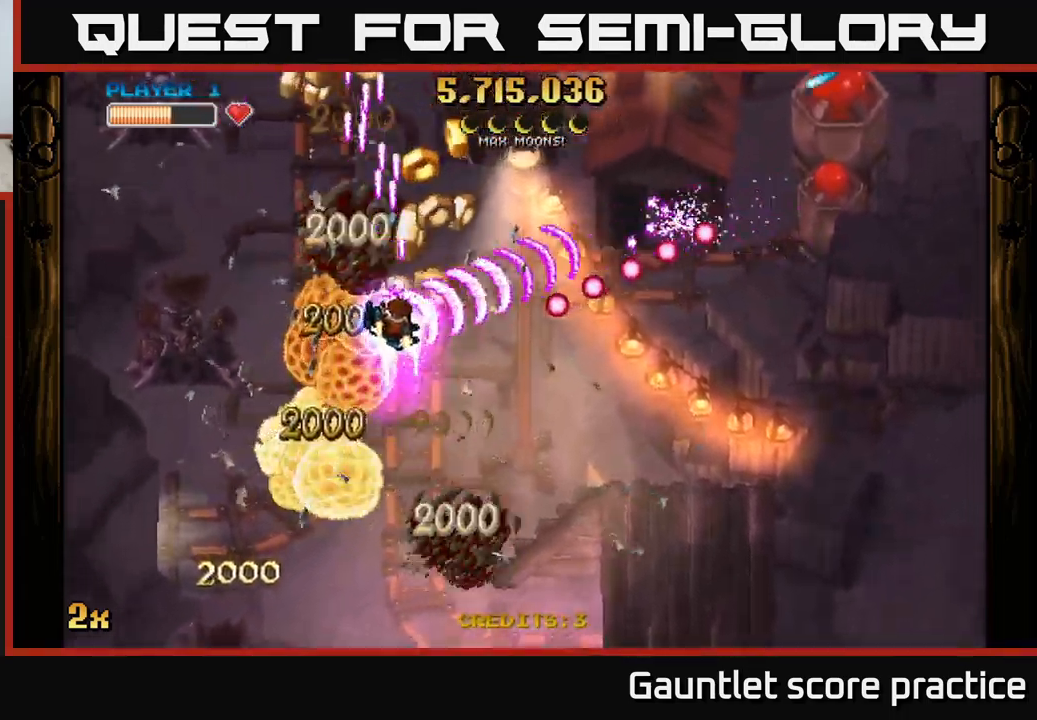
{"buttons": ["A"], "left_stick": "down-left", "events": [[350, "left_stick", "down-left"]]}
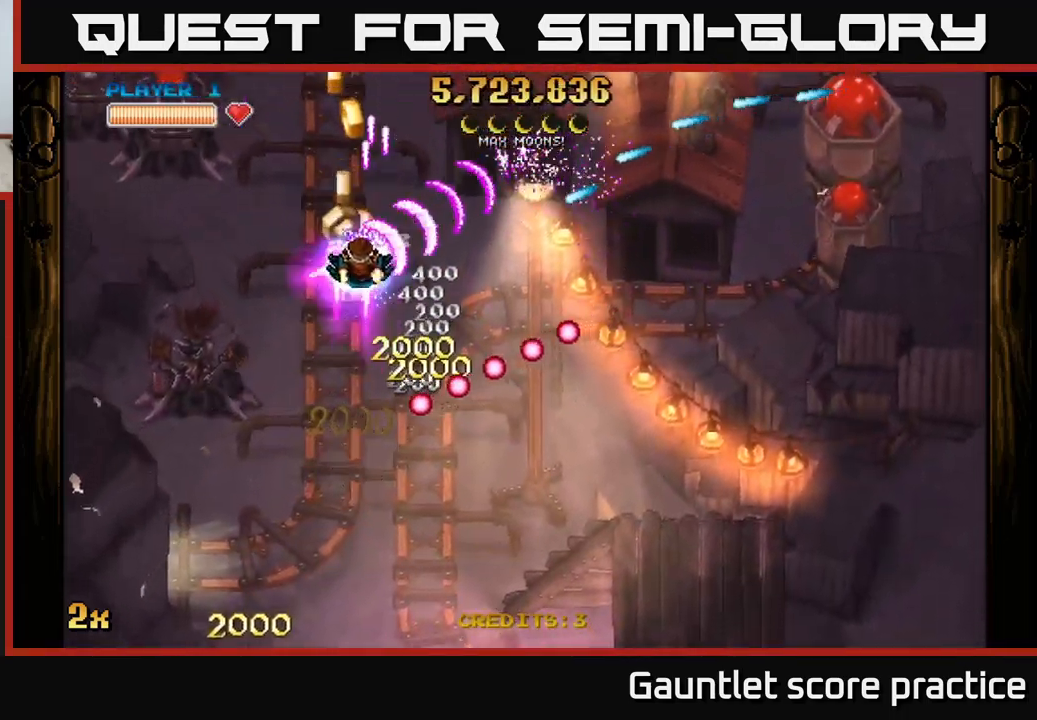
{"buttons": ["A"], "left_stick": "down-right", "events": [[316, "left_stick", "down"], [433, "left_stick", "down-right"]]}
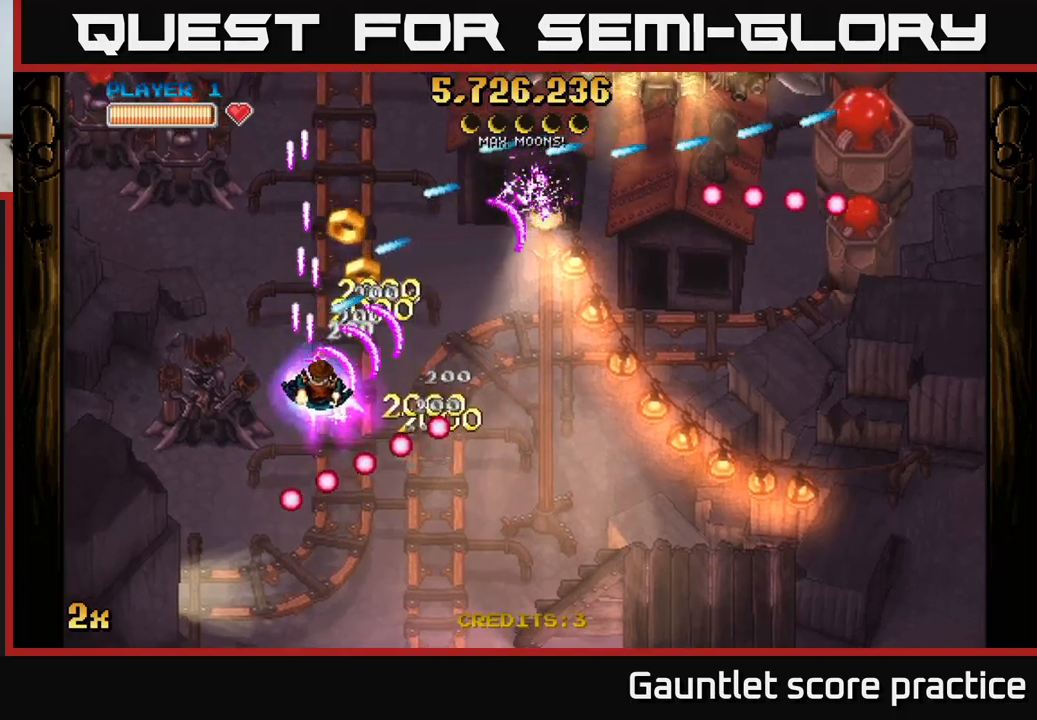
{"buttons": ["A"], "left_stick": "down", "events": [[134, "left_stick", "up-right"], [167, "X", "down"], [184, "left_stick", "up-left"], [300, "X", "up"], [450, "left_stick", "down"]]}